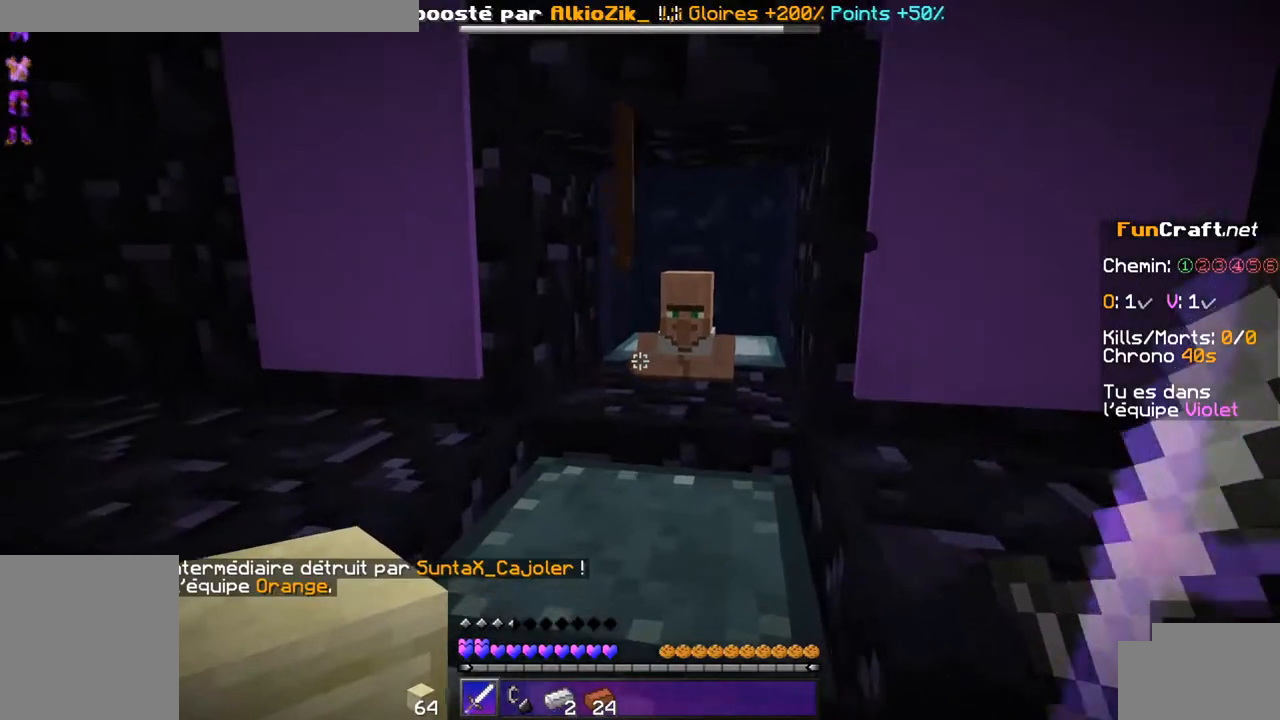
Gameplay with keyboard; each line is a JSON object with the keys held at the frame after it. "events" lists presses ("down") and releases ("up") of "d", "q", "s", "shift", "space" and "z" between this image and that frame as [ms after this image, input, new state], when the widget could be followed in between. No other keys are recorded. Mouse input is not recorded.
{"keys": [], "events": [[184, "z", "up"]]}
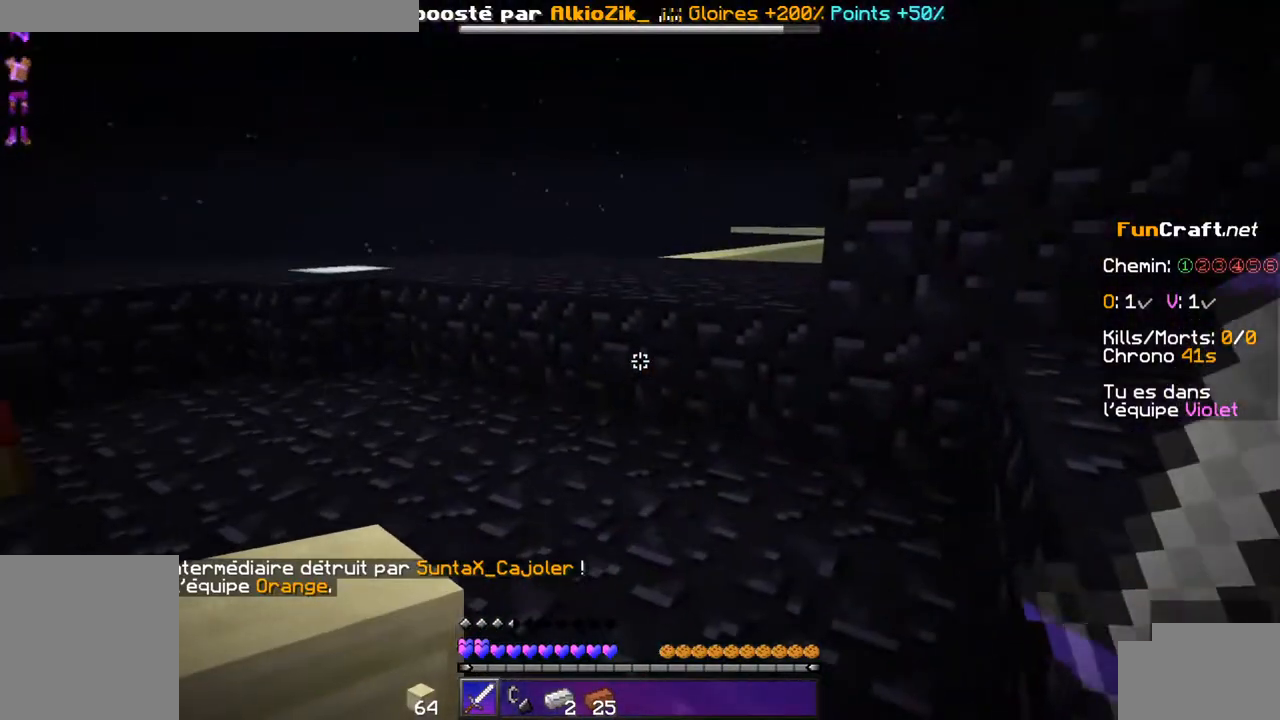
{"keys": [], "events": []}
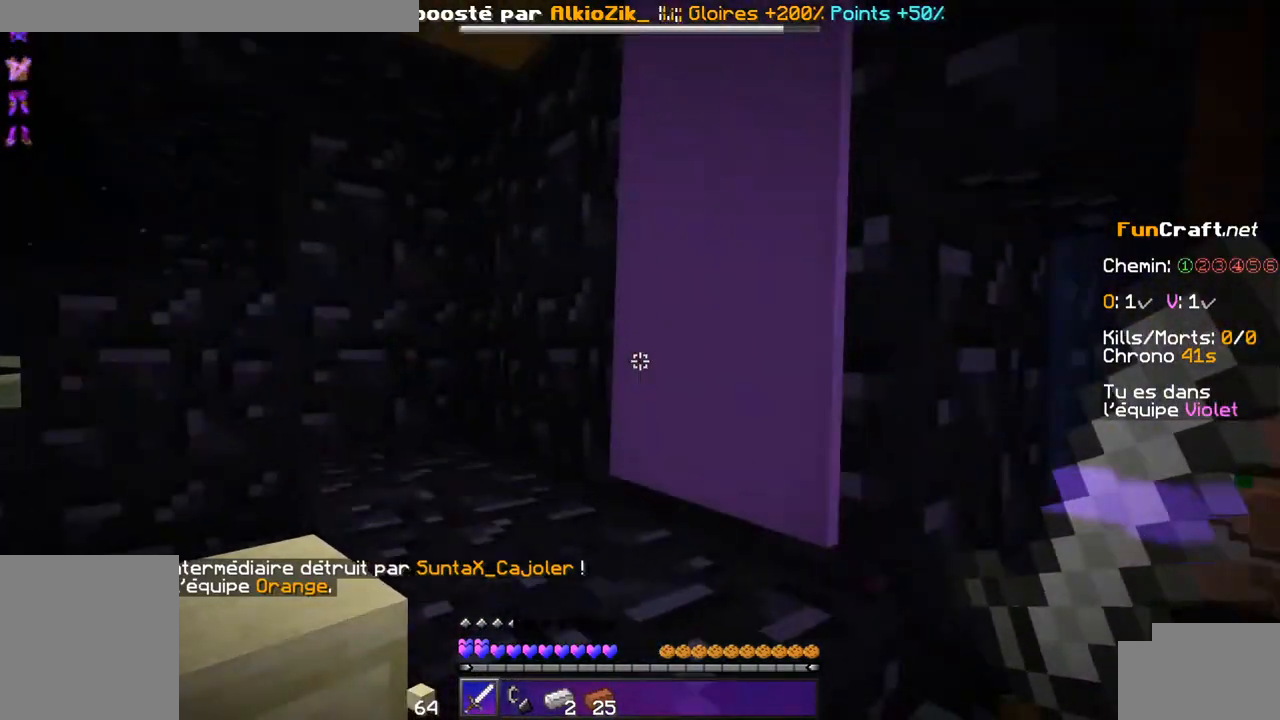
{"keys": ["d"], "events": [[134, "q", "down"], [384, "d", "down"], [384, "q", "up"]]}
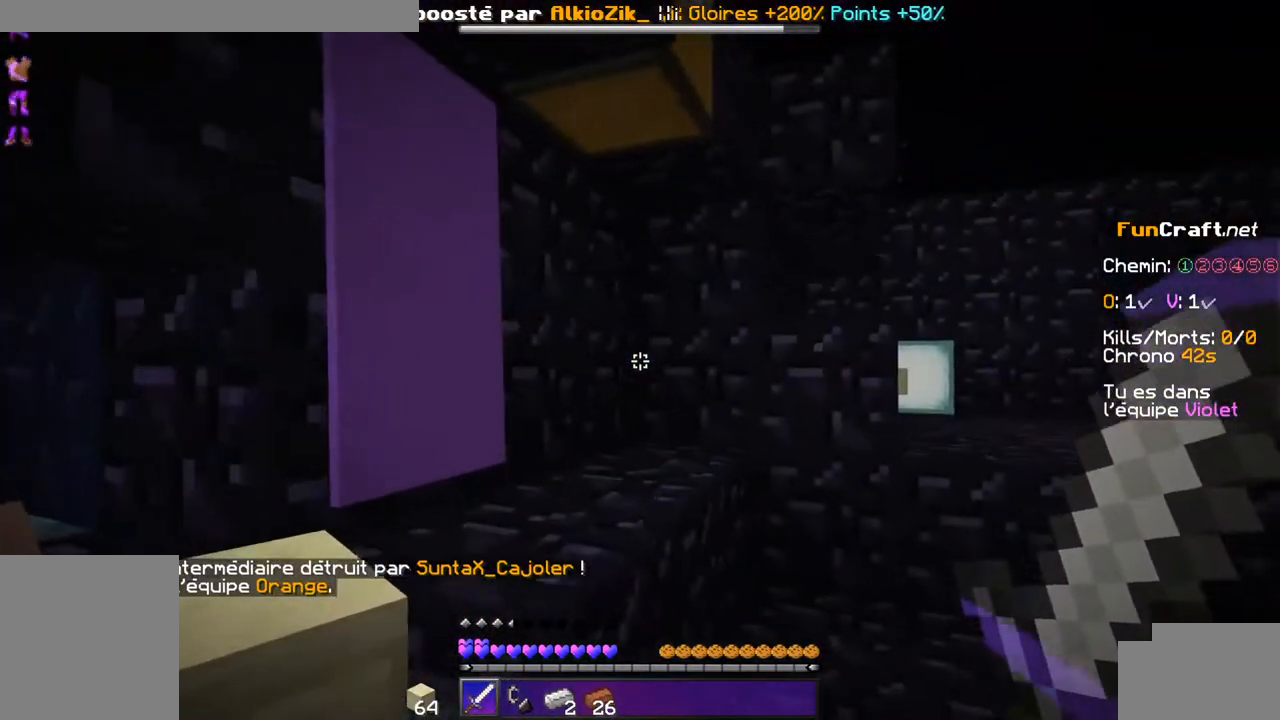
{"keys": ["d", "z"], "events": [[234, "z", "down"]]}
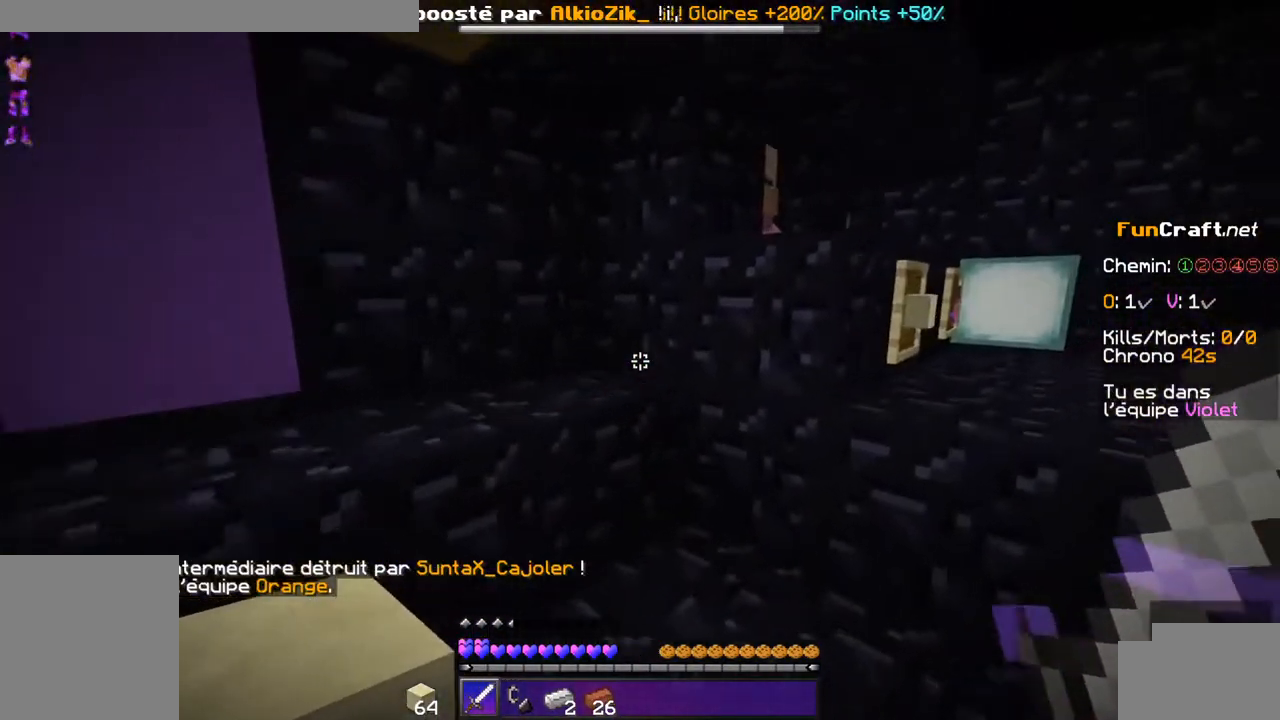
{"keys": ["d", "z"], "events": [[234, "space", "down"], [384, "space", "up"]]}
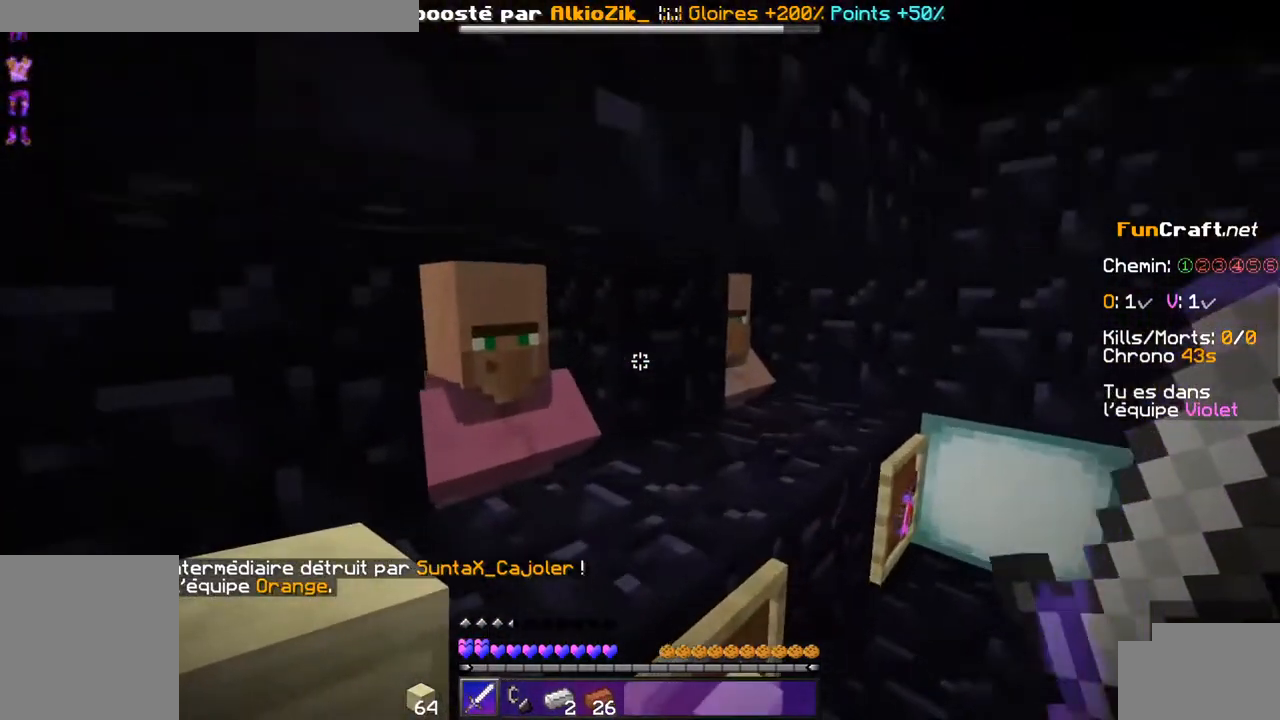
{"keys": ["q", "z"], "events": [[84, "d", "up"], [334, "q", "down"]]}
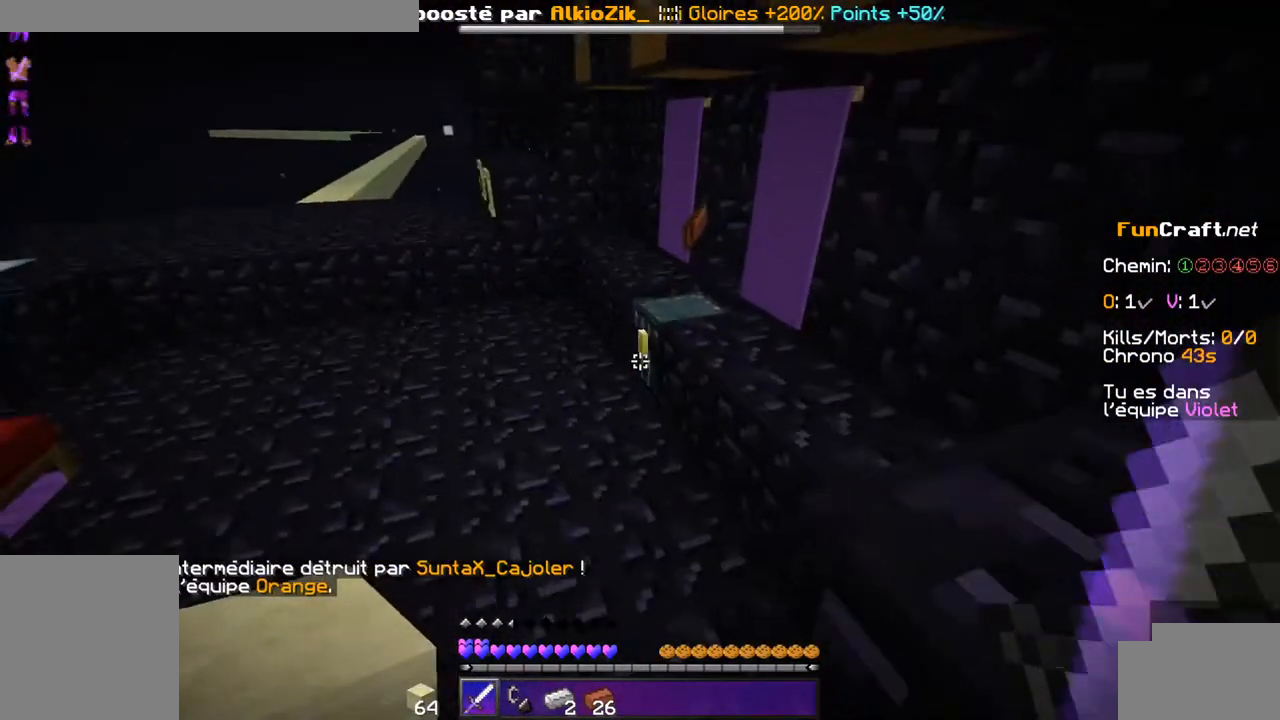
{"keys": ["z"], "events": [[134, "q", "up"]]}
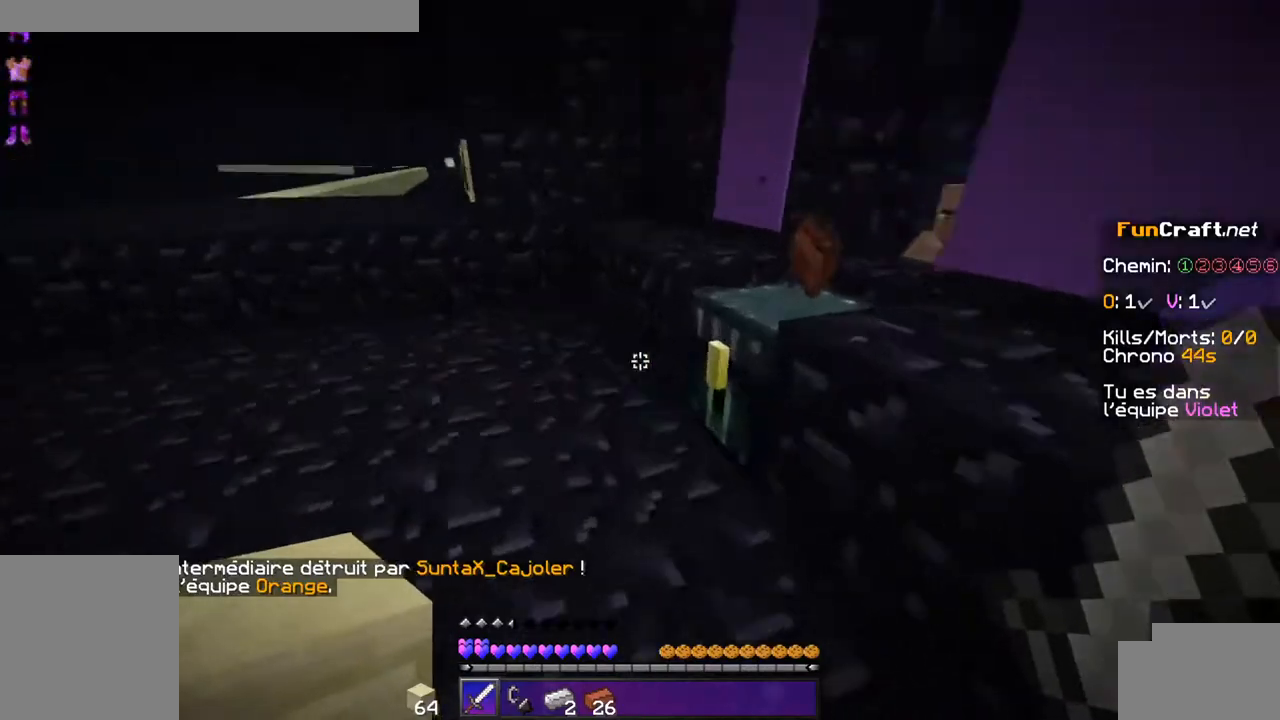
{"keys": ["z"], "events": [[84, "q", "down"], [234, "q", "up"]]}
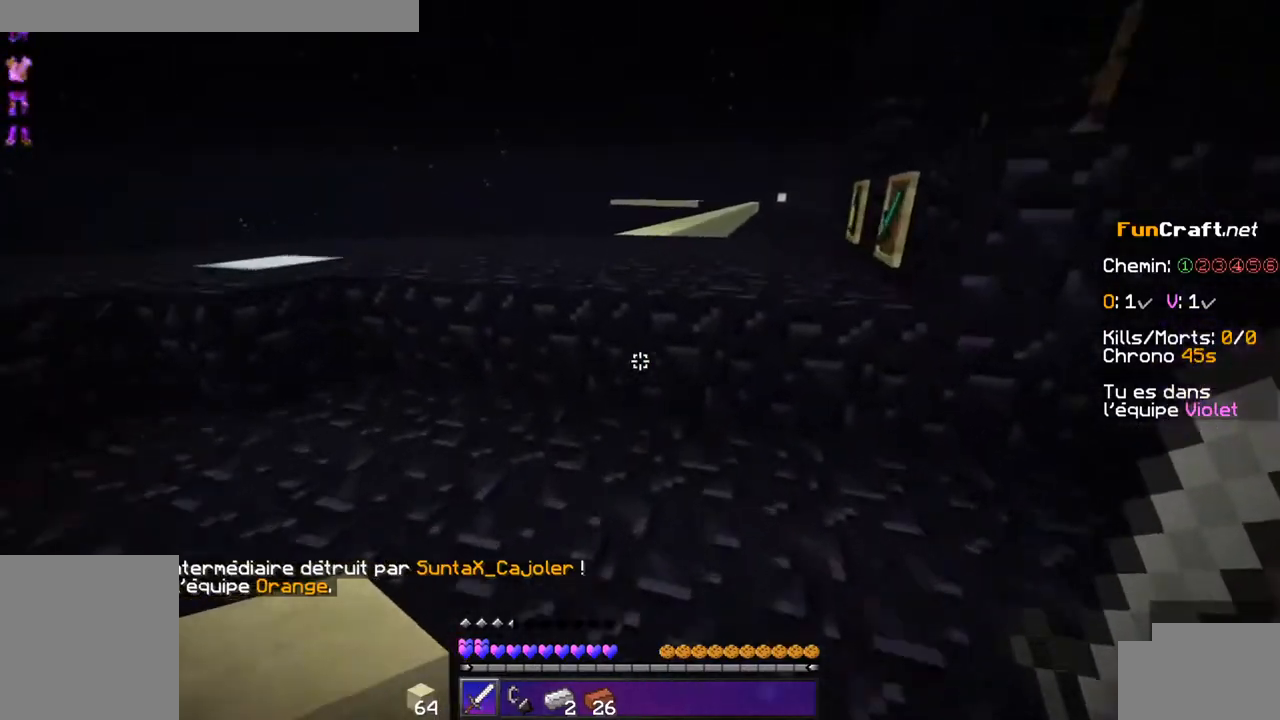
{"keys": ["z"], "events": [[284, "space", "down"], [434, "space", "up"]]}
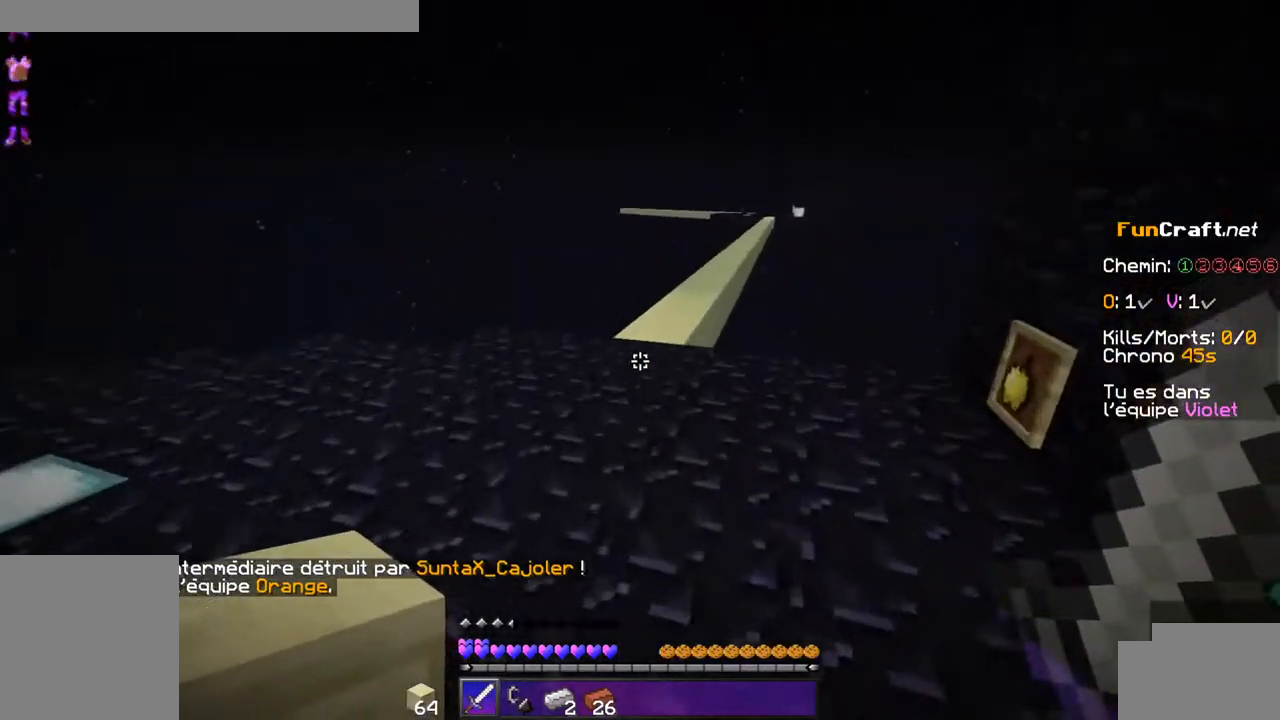
{"keys": ["space", "z"], "events": [[384, "space", "down"]]}
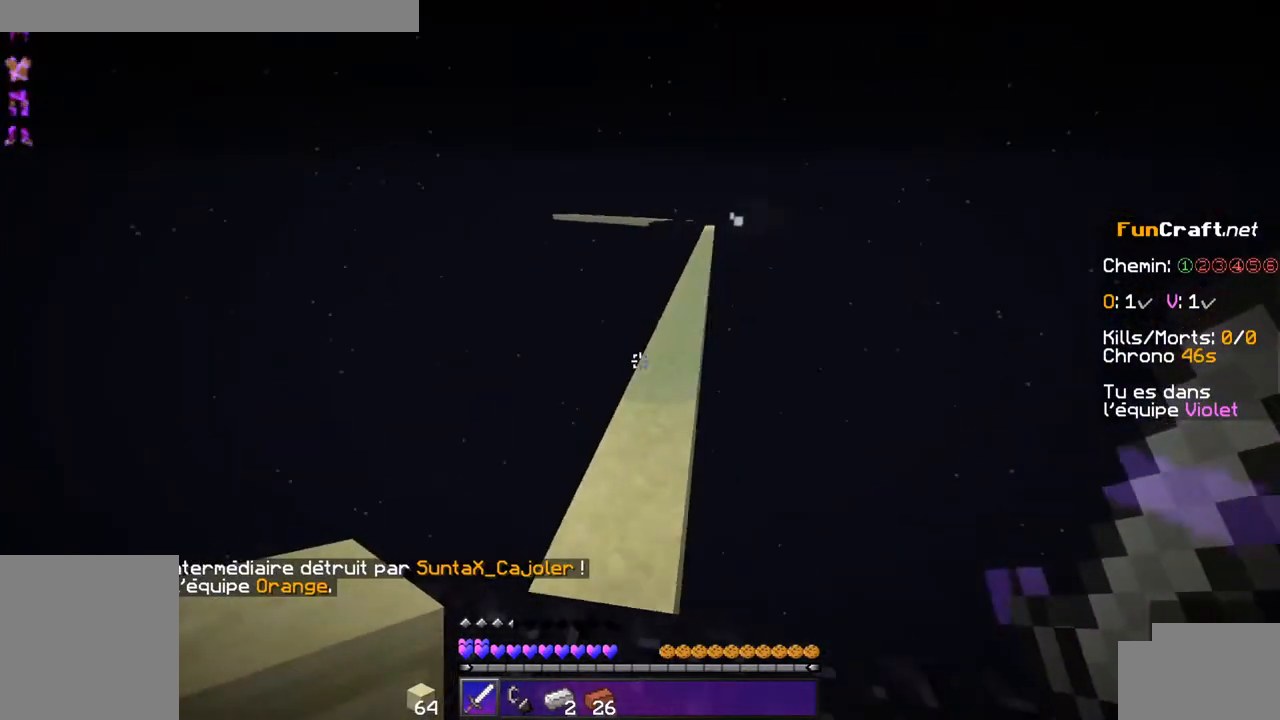
{"keys": ["space", "z"], "events": []}
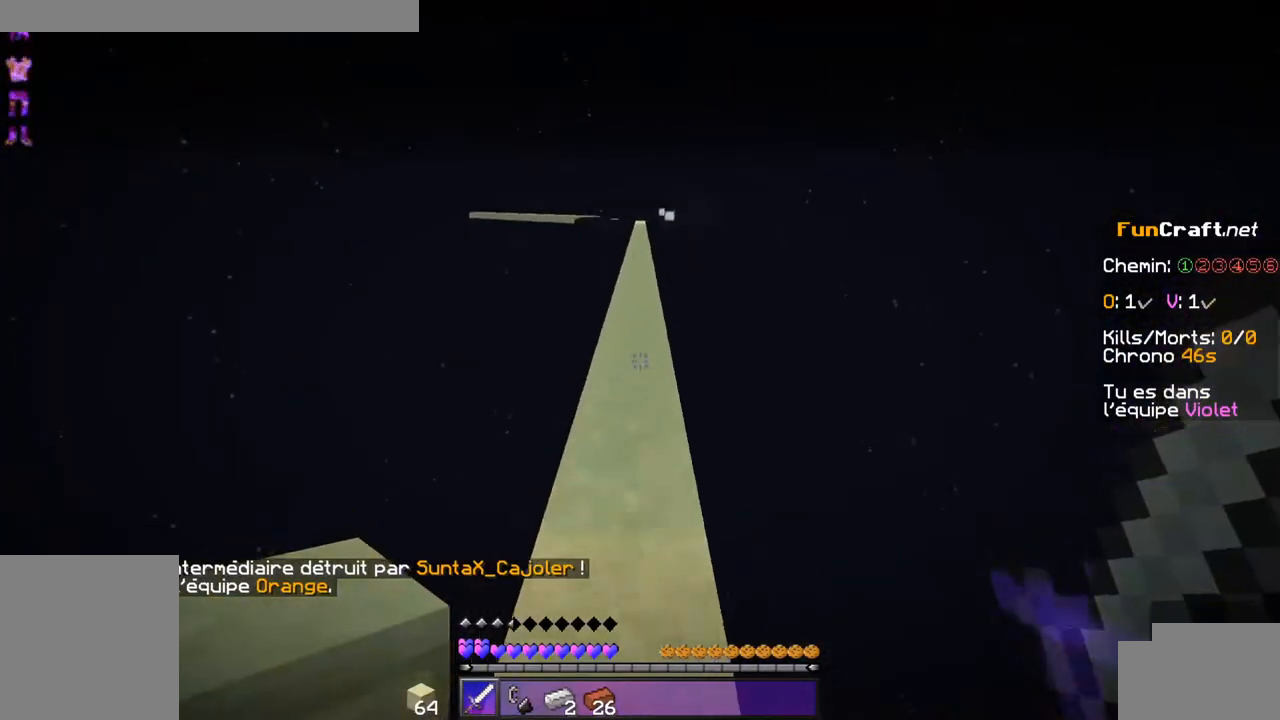
{"keys": ["space", "z"], "events": []}
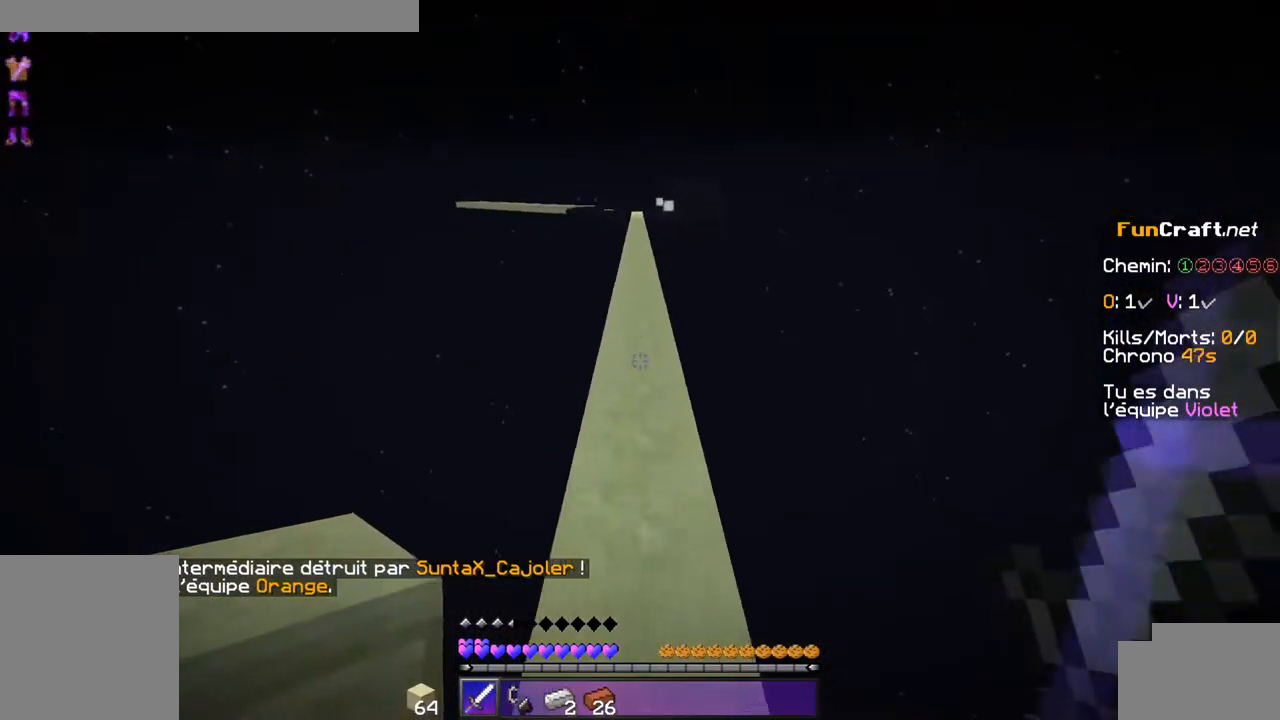
{"keys": ["space", "z"], "events": []}
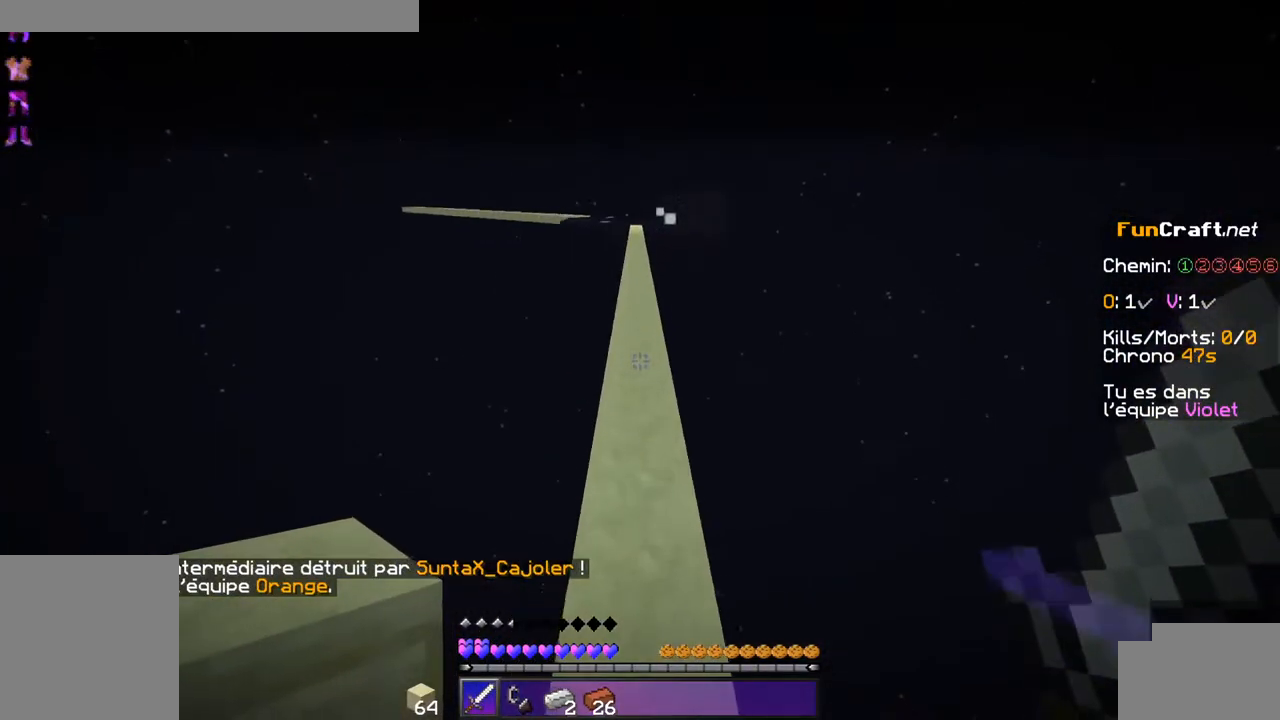
{"keys": ["space", "z"], "events": []}
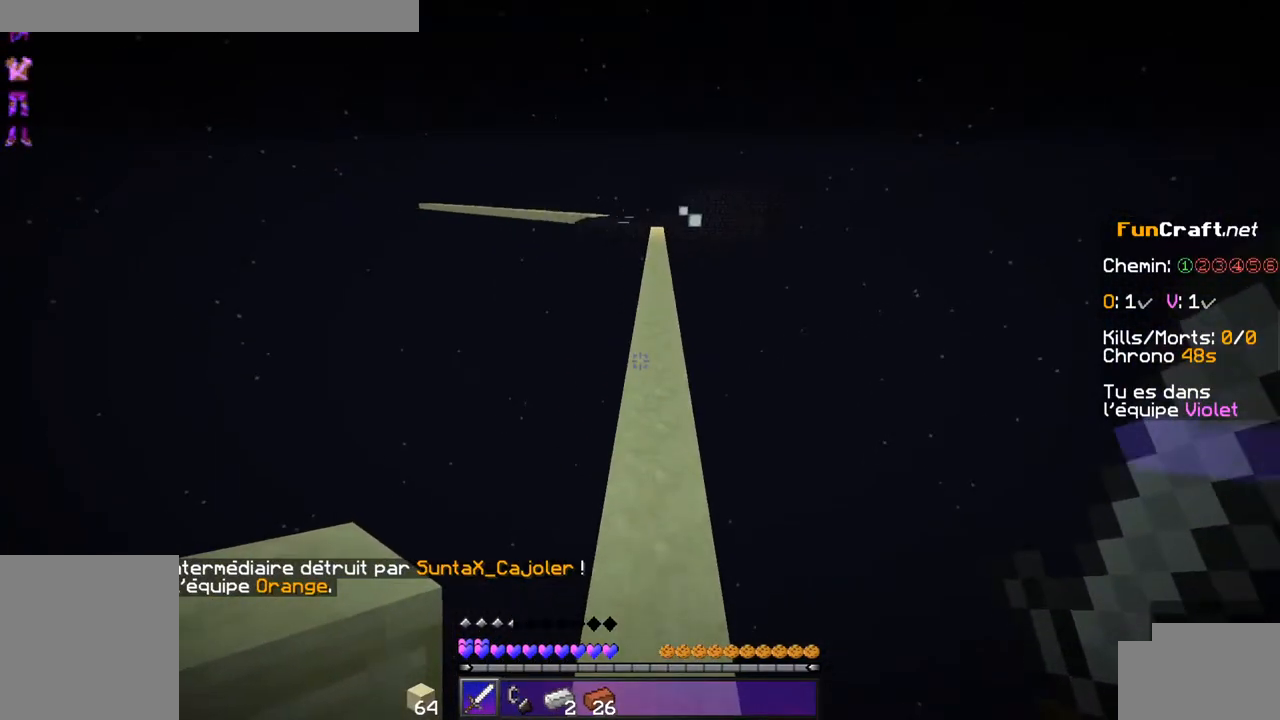
{"keys": ["space", "z"], "events": []}
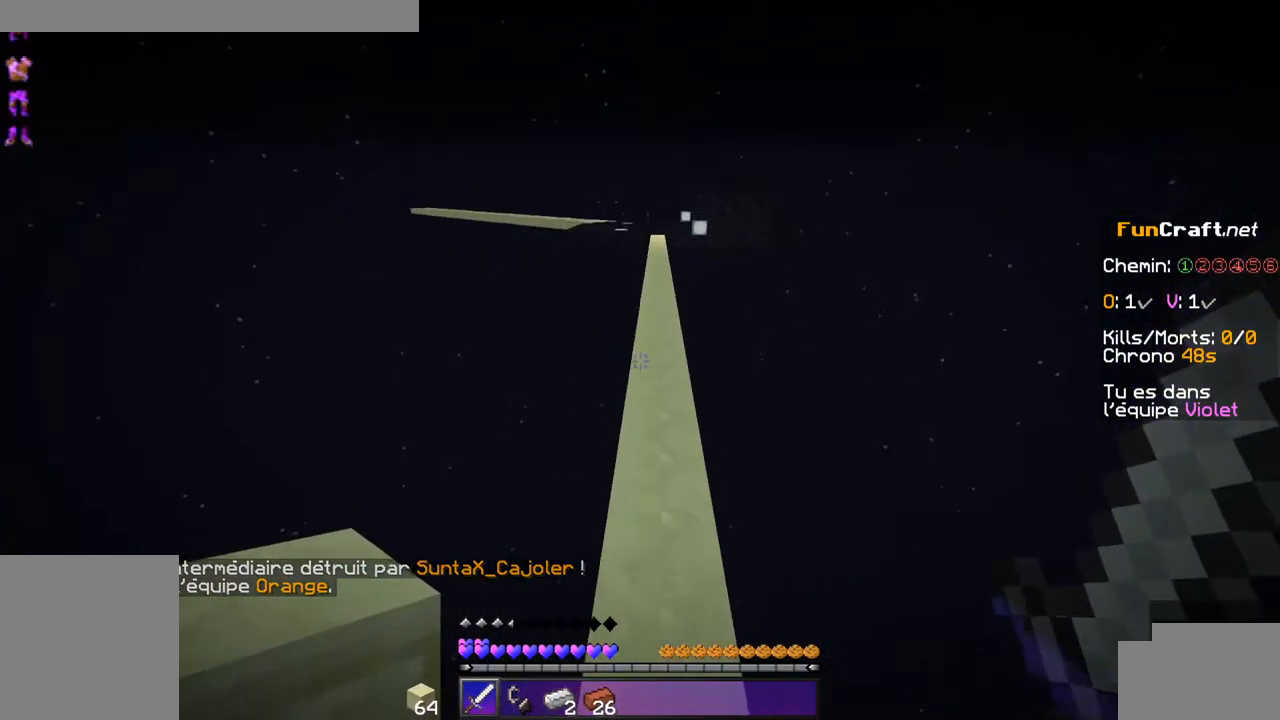
{"keys": ["space", "z"], "events": []}
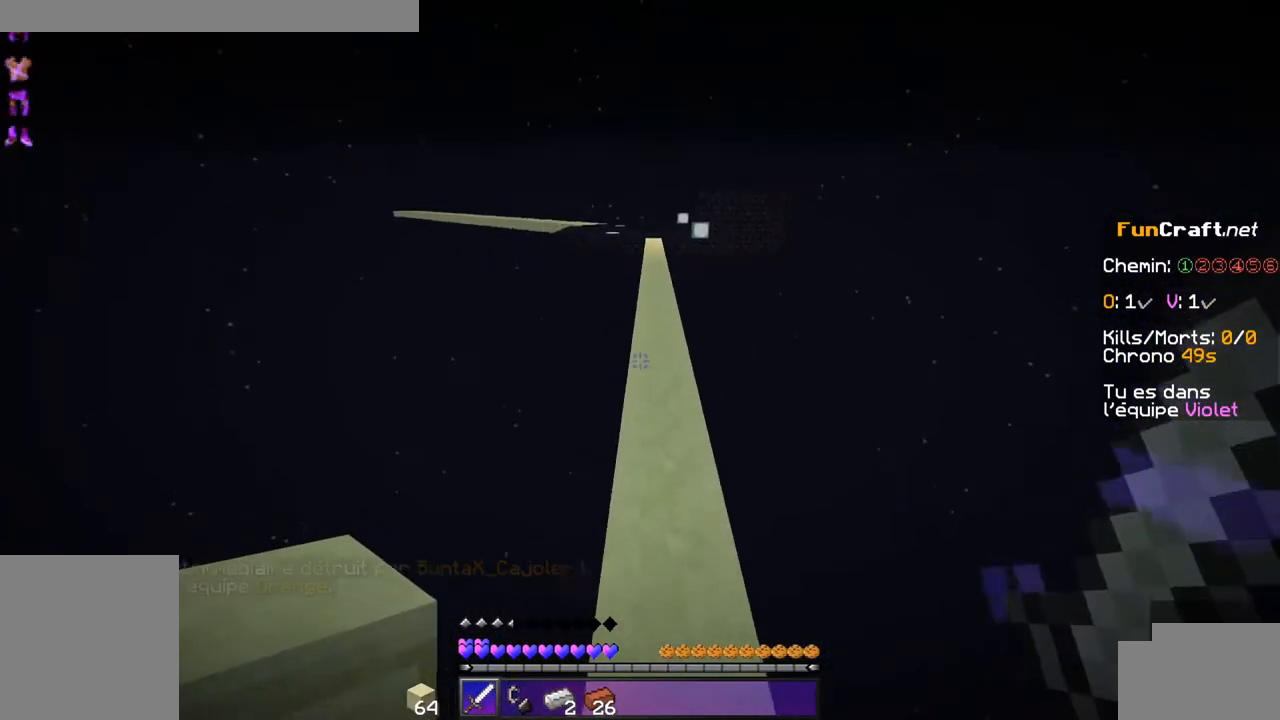
{"keys": ["space", "z"], "events": []}
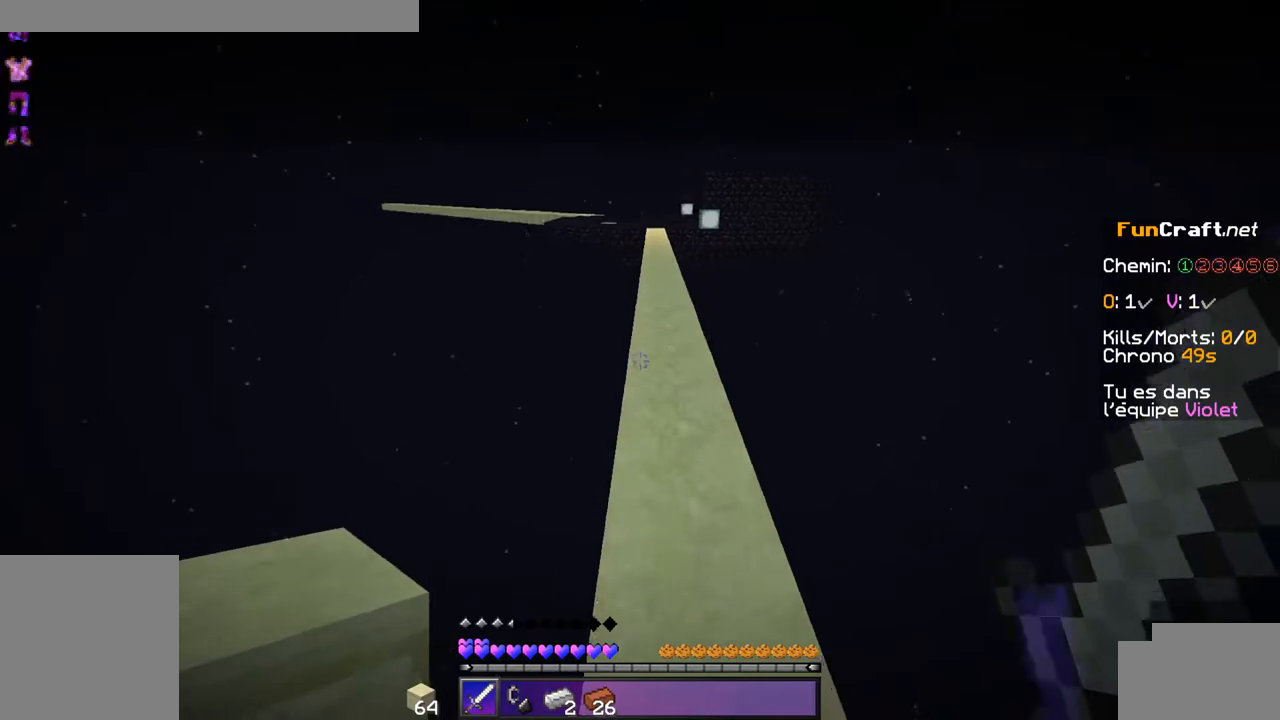
{"keys": ["space", "z"], "events": []}
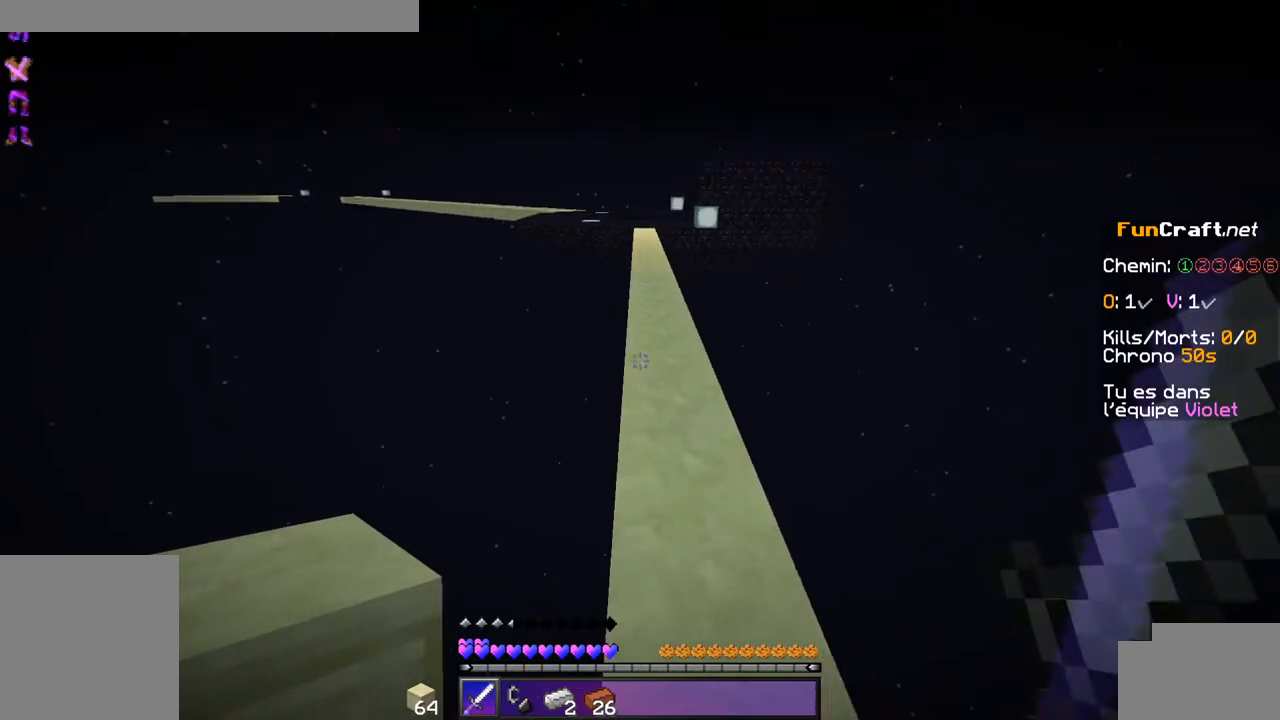
{"keys": ["space", "z"]}
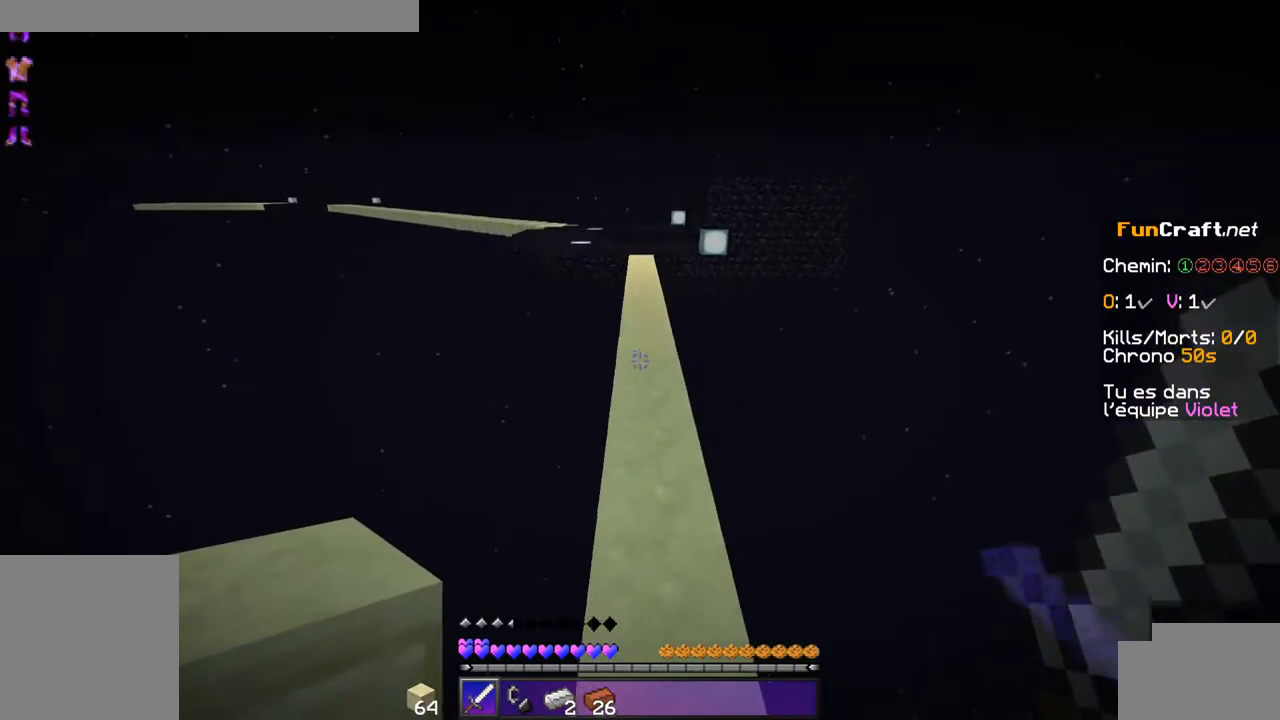
{"keys": ["space", "z"], "events": []}
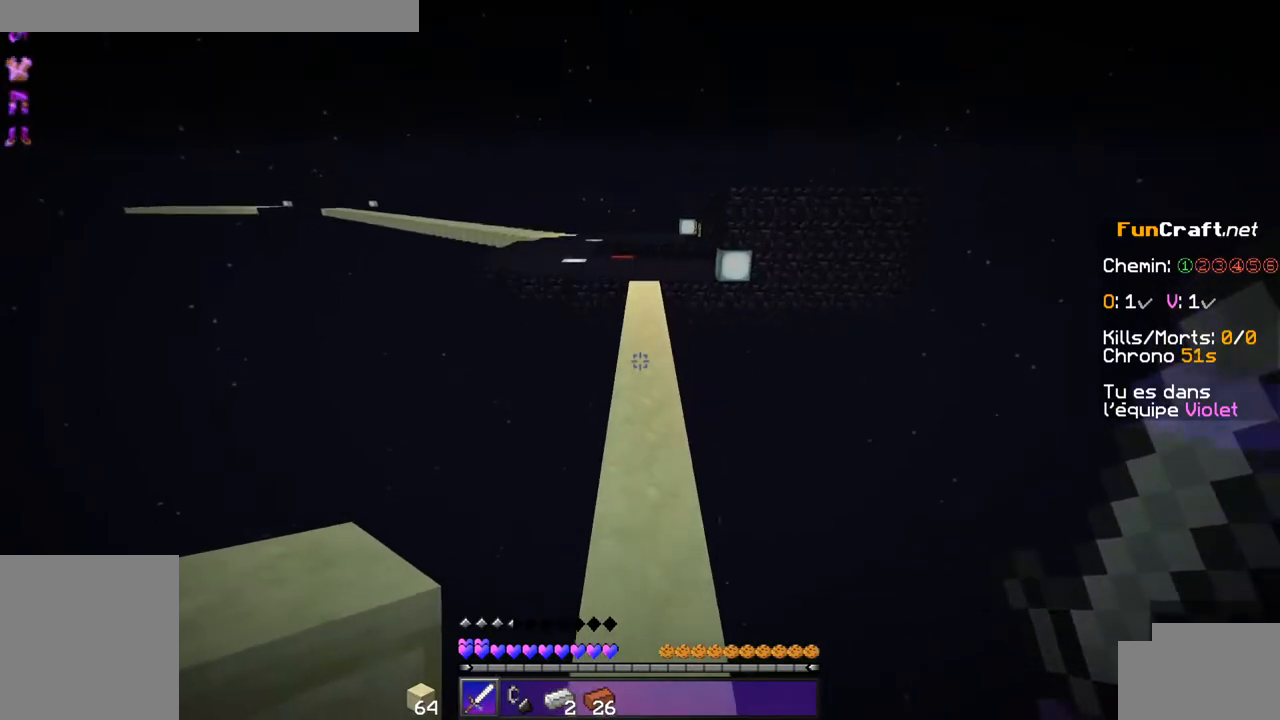
{"keys": ["space", "z"], "events": []}
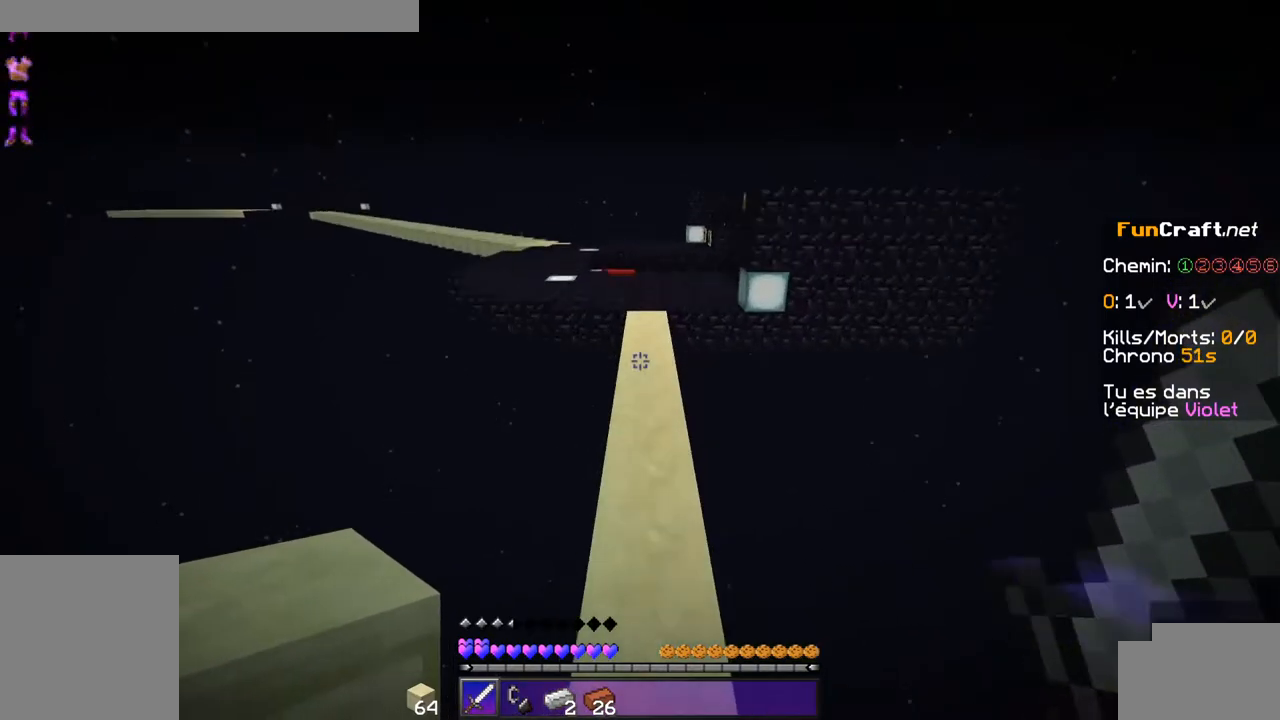
{"keys": ["space", "z"], "events": []}
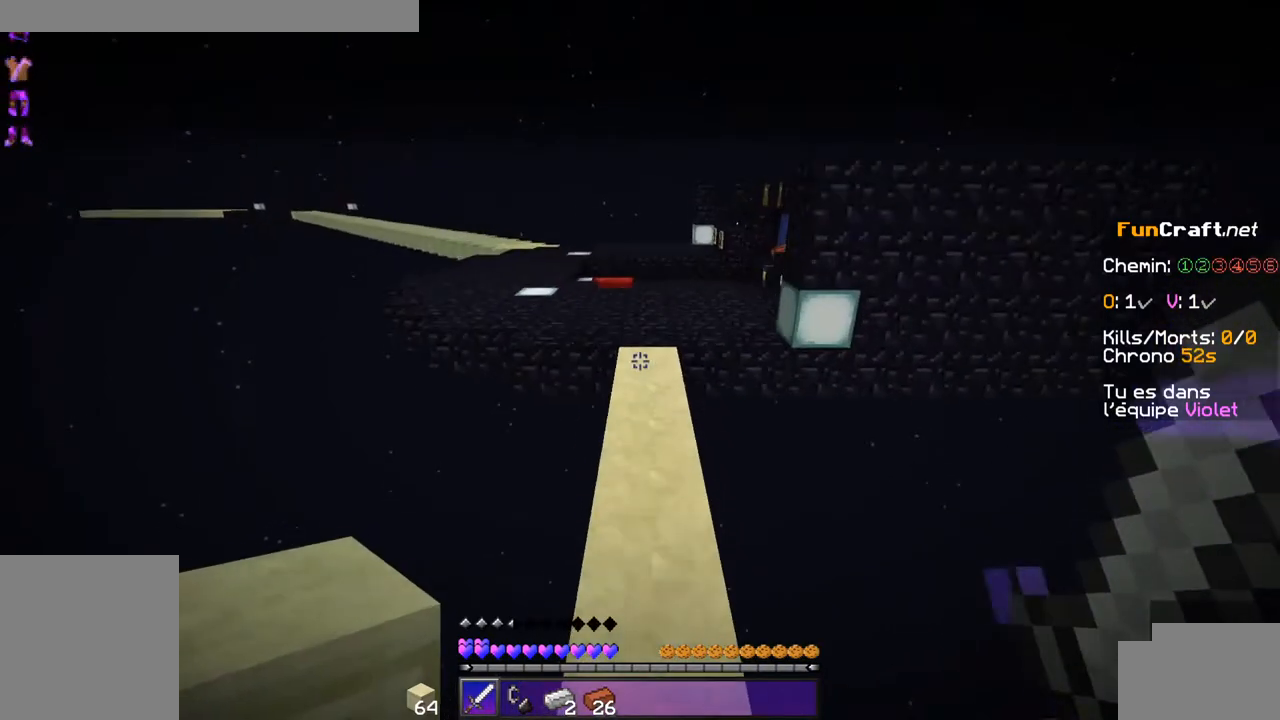
{"keys": ["space", "z"], "events": []}
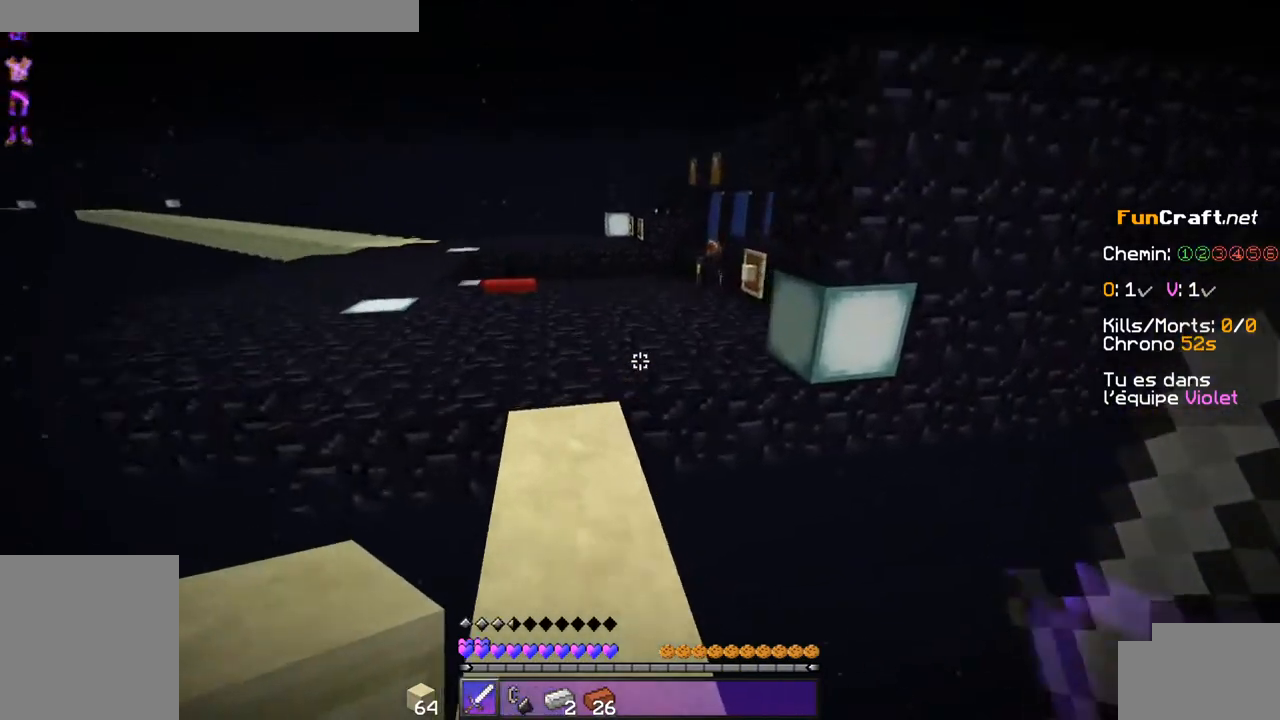
{"keys": ["space", "z"], "events": []}
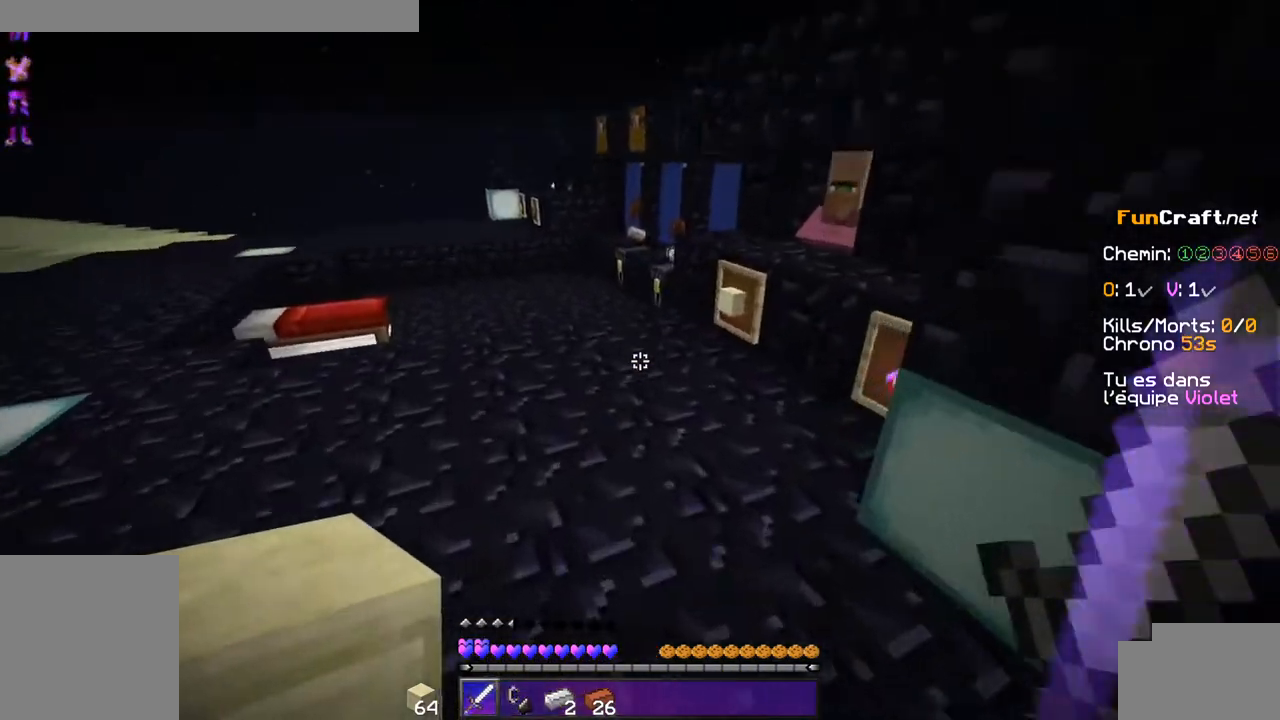
{"keys": ["z"], "events": [[434, "space", "up"]]}
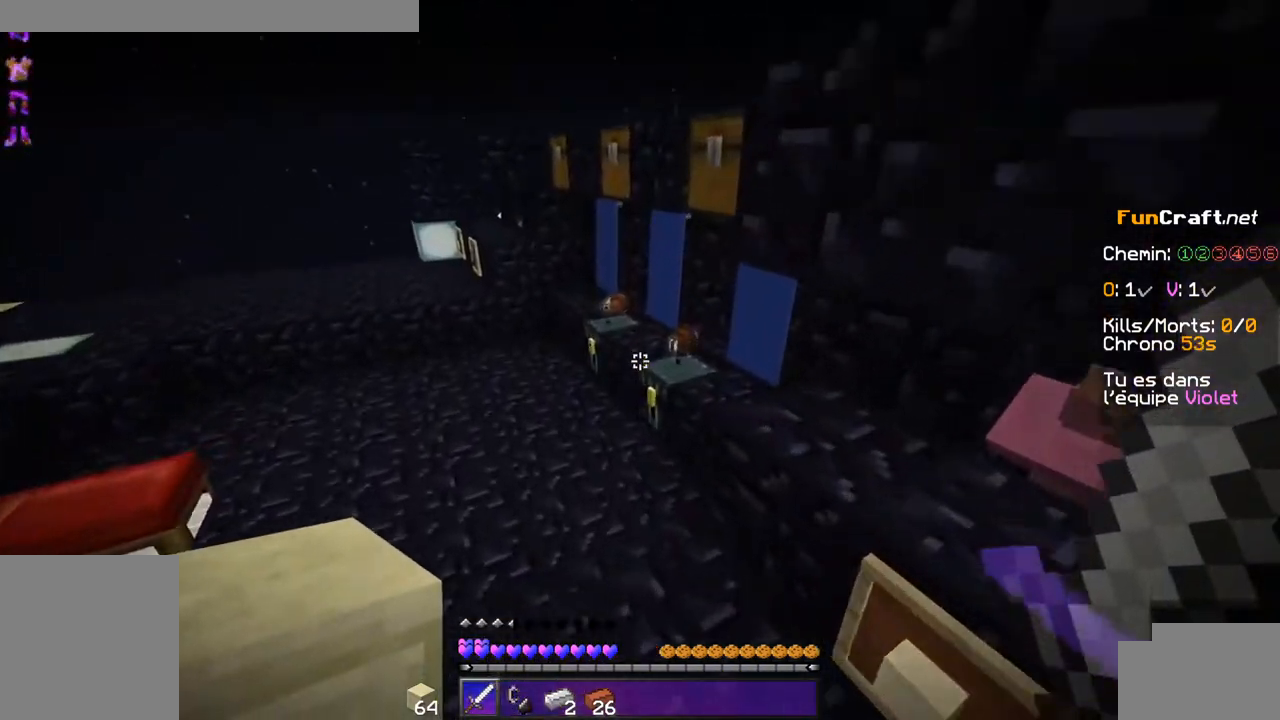
{"keys": ["z"], "events": []}
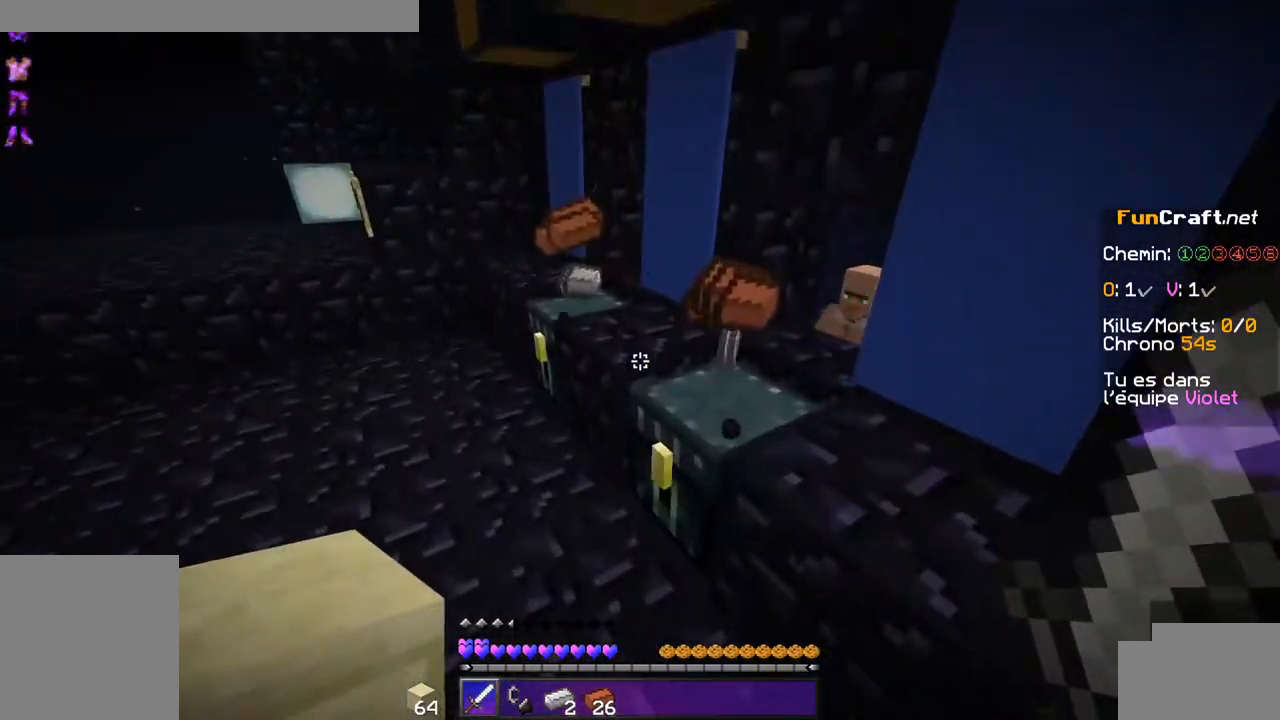
{"keys": ["z"], "events": []}
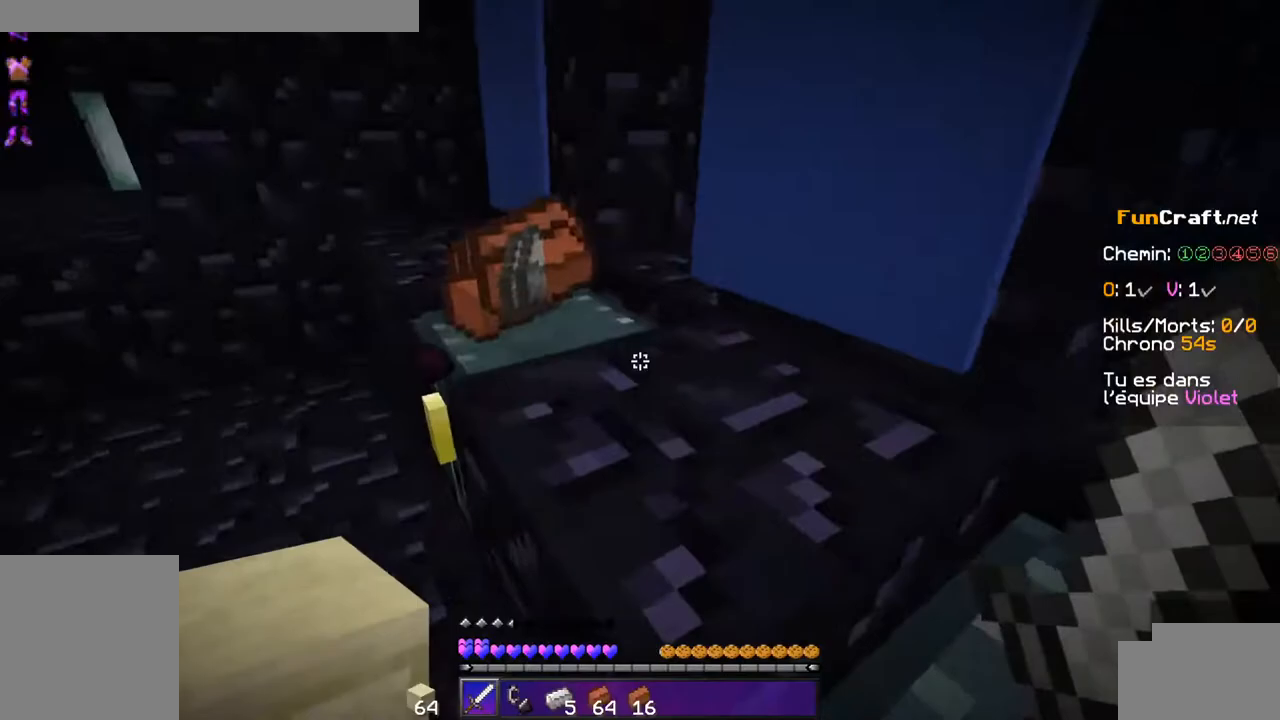
{"keys": ["q"], "events": [[34, "q", "down"], [334, "z", "up"]]}
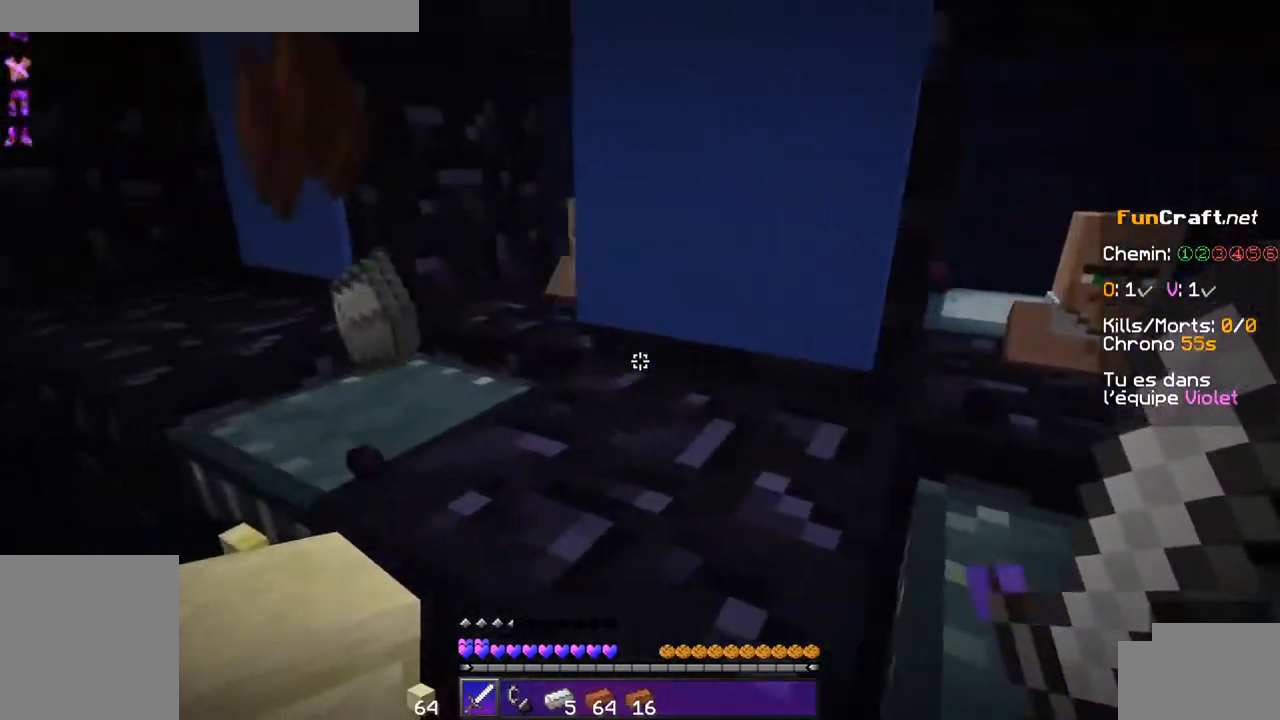
{"keys": [], "events": [[184, "z", "down"], [284, "q", "up"], [434, "z", "up"]]}